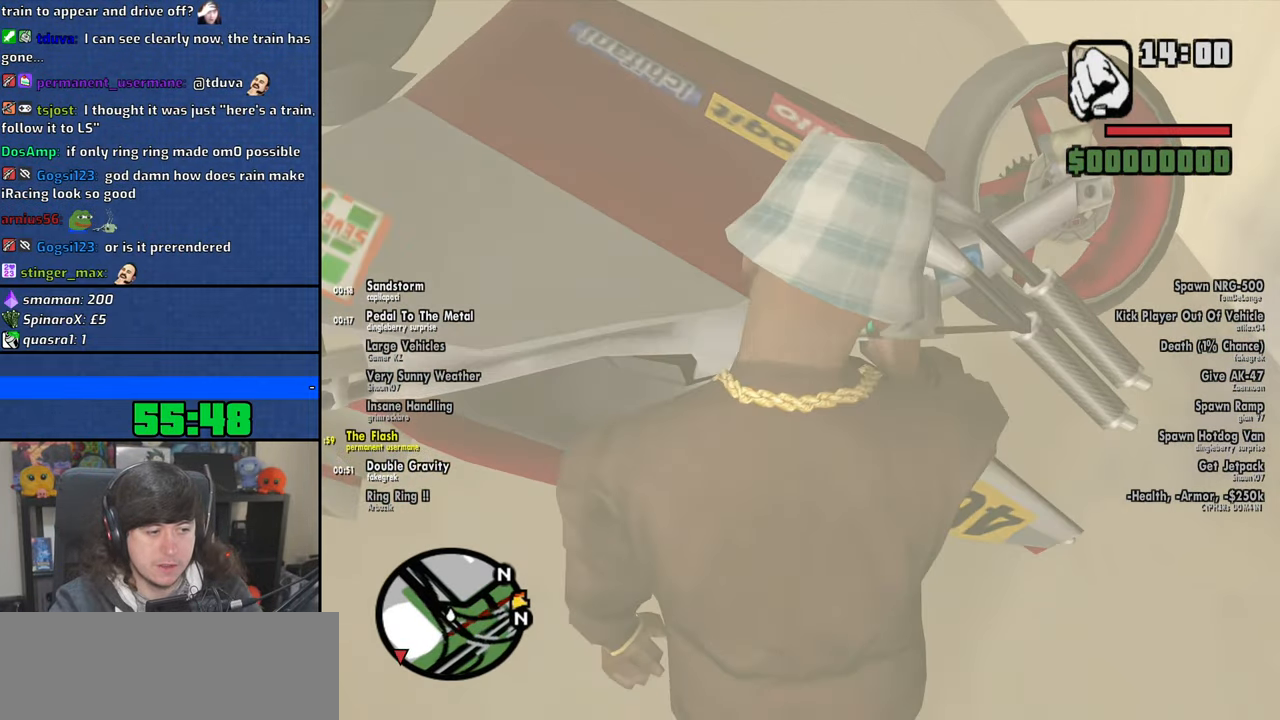
Gameplay with keyboard and mouse; each line is a JSON object with the keys and mouse buttons held at the frame after it. "events" lists presses ("down") and releases ("up") of "1", "2", "3", "4", "5", "6", "8", "a", "alt", "b", "c", "ctrl", "d", "down", "e", "escape", "f", "f1", "f2", "f3", "g", "h", "left", "n", "num2", "q", "r", "right", "s", "shift", "space", "t", "tab", "up", "v", "w", "x", "y", "z", "mouse_left", "mouse_wheel" and "mouse_right" between this image and that frame as [ms after this image, input, new state], when the widget could be followed in between. "mouse_left", "mouse_wheel", "mouse_right" = the "left", "wheel", "right" buttons of the "mouse" list. No other keys are recorded. "wheel" means that the mouse wheel is clicked or scrolled. Mouse movement is not recorded.
{"keys": ["w"], "mouse": [], "events": [[66, "f", "down"], [133, "f", "up"], [216, "w", "down"], [333, "w", "up"], [466, "f", "down"], [466, "w", "down"], [500, "f", "up"]]}
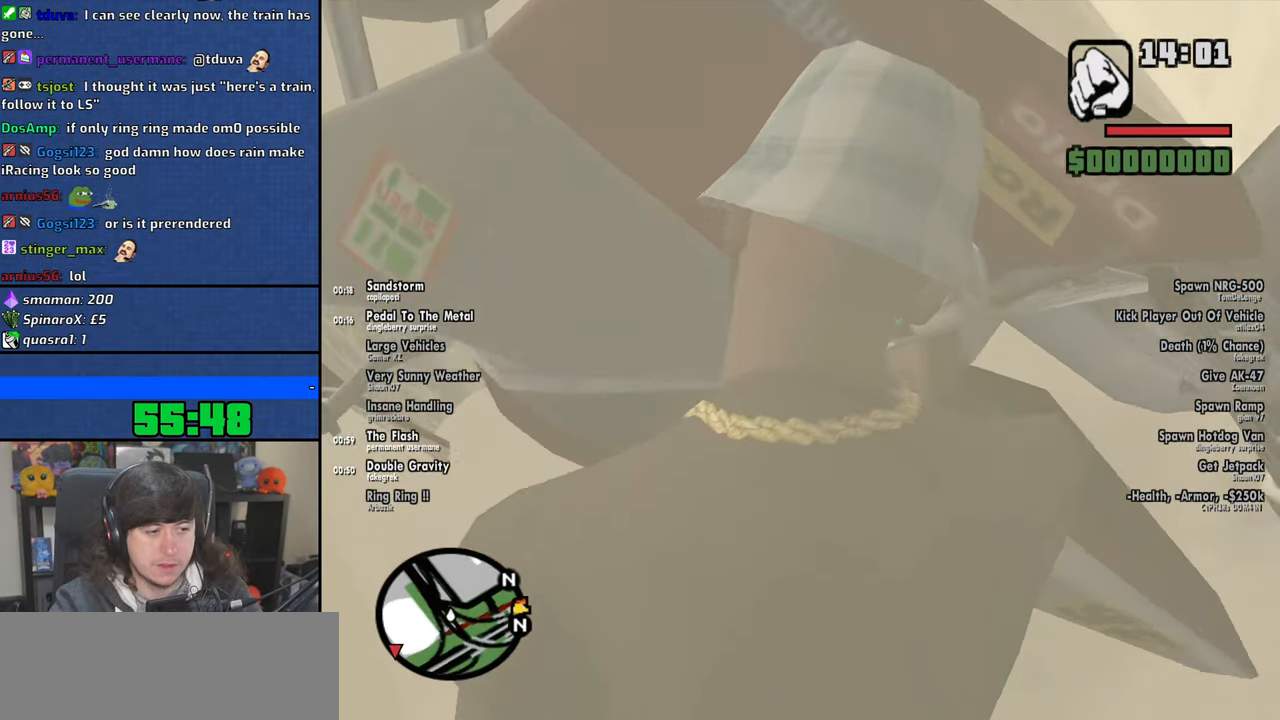
{"keys": ["d", "w"], "mouse": [], "events": [[483, "d", "down"]]}
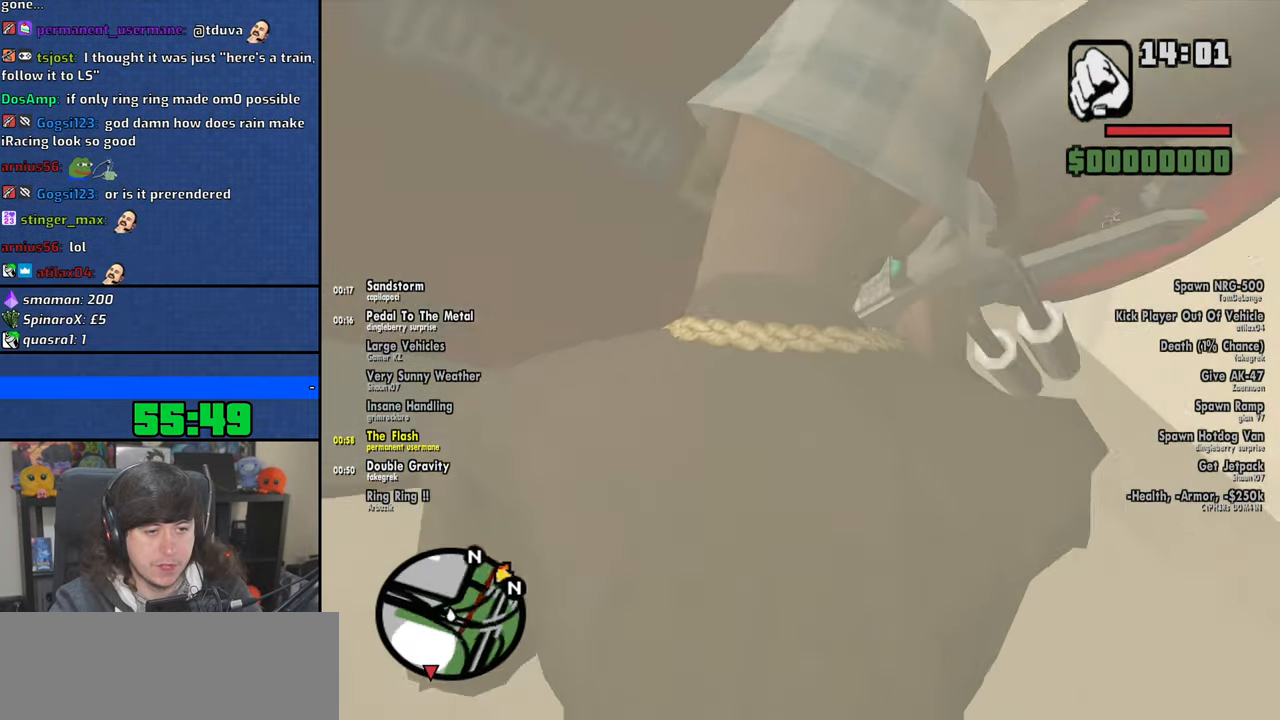
{"keys": ["space", "w"], "mouse": [], "events": [[166, "space", "down"], [316, "d", "up"]]}
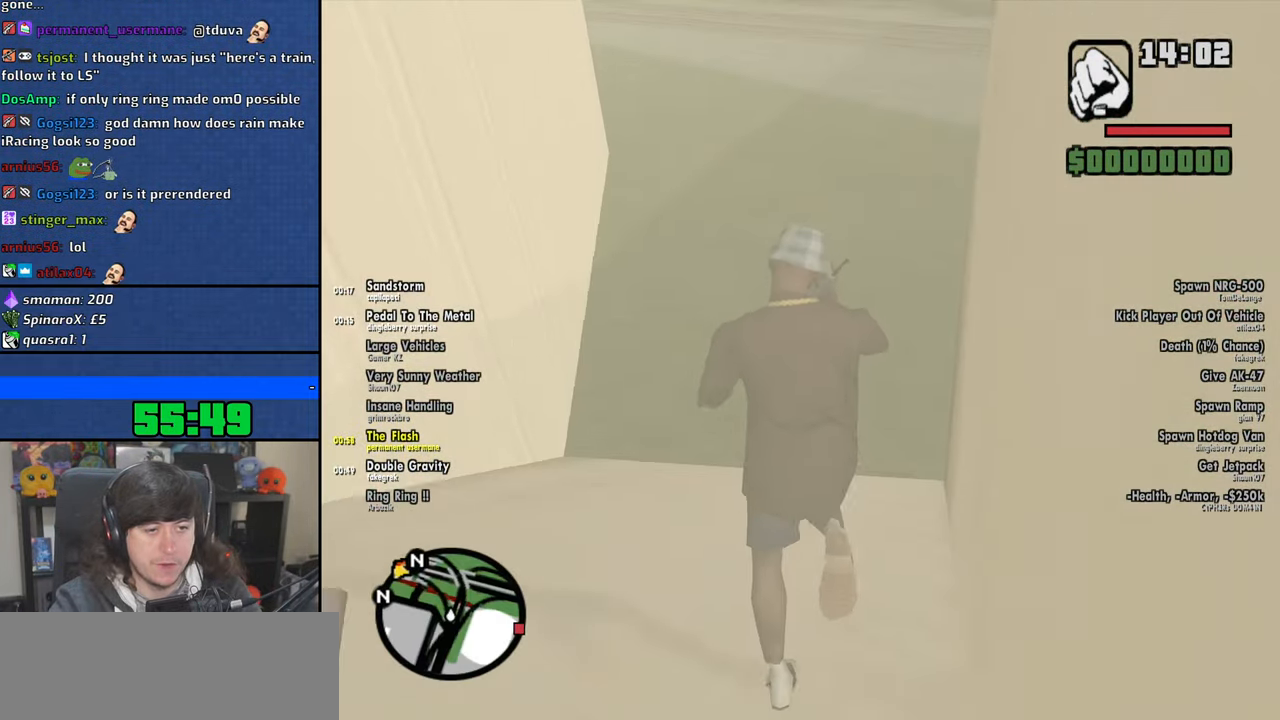
{"keys": ["a", "w"], "mouse": [], "events": [[366, "a", "down"], [450, "space", "up"]]}
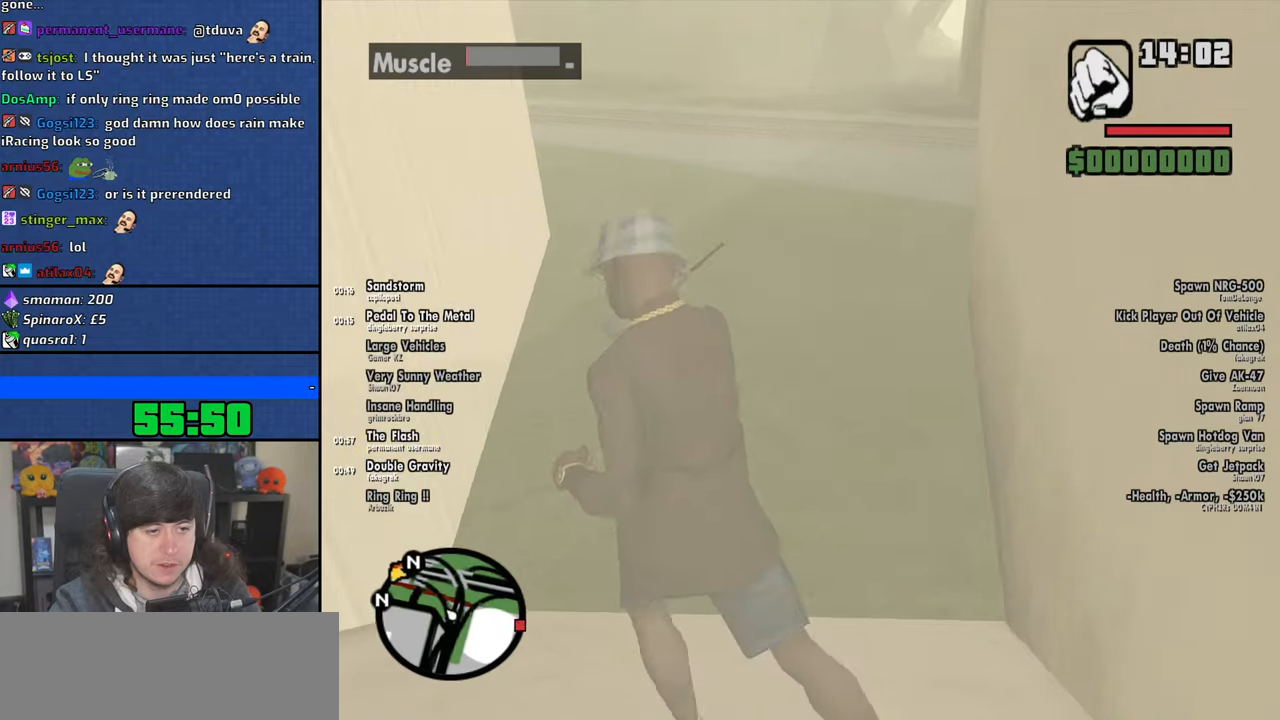
{"keys": ["a", "space", "w"], "mouse": [], "events": [[66, "d", "down"], [166, "d", "up"], [366, "f", "down"], [383, "space", "down"], [483, "f", "up"]]}
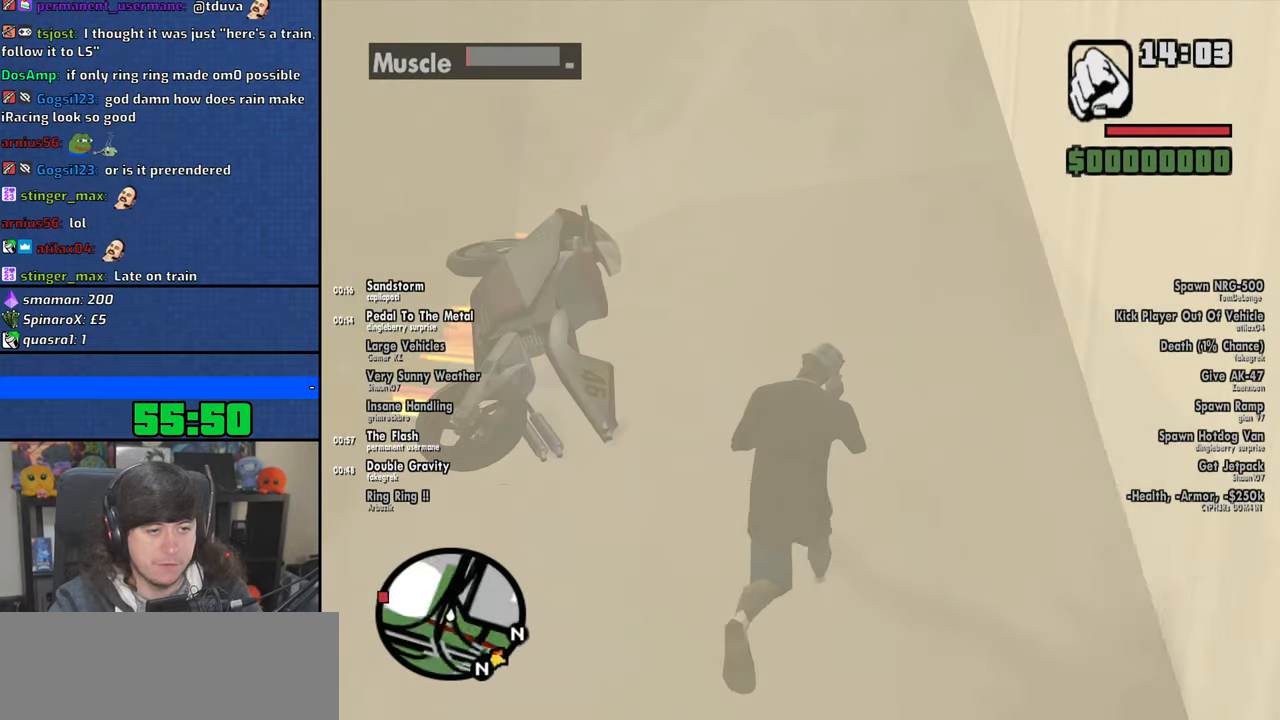
{"keys": ["a", "w"], "mouse": [], "events": [[66, "space", "up"], [133, "space", "down"], [166, "a", "up"], [166, "d", "down"], [216, "space", "up"], [366, "a", "down"], [366, "d", "up"], [366, "space", "down"], [450, "space", "up"]]}
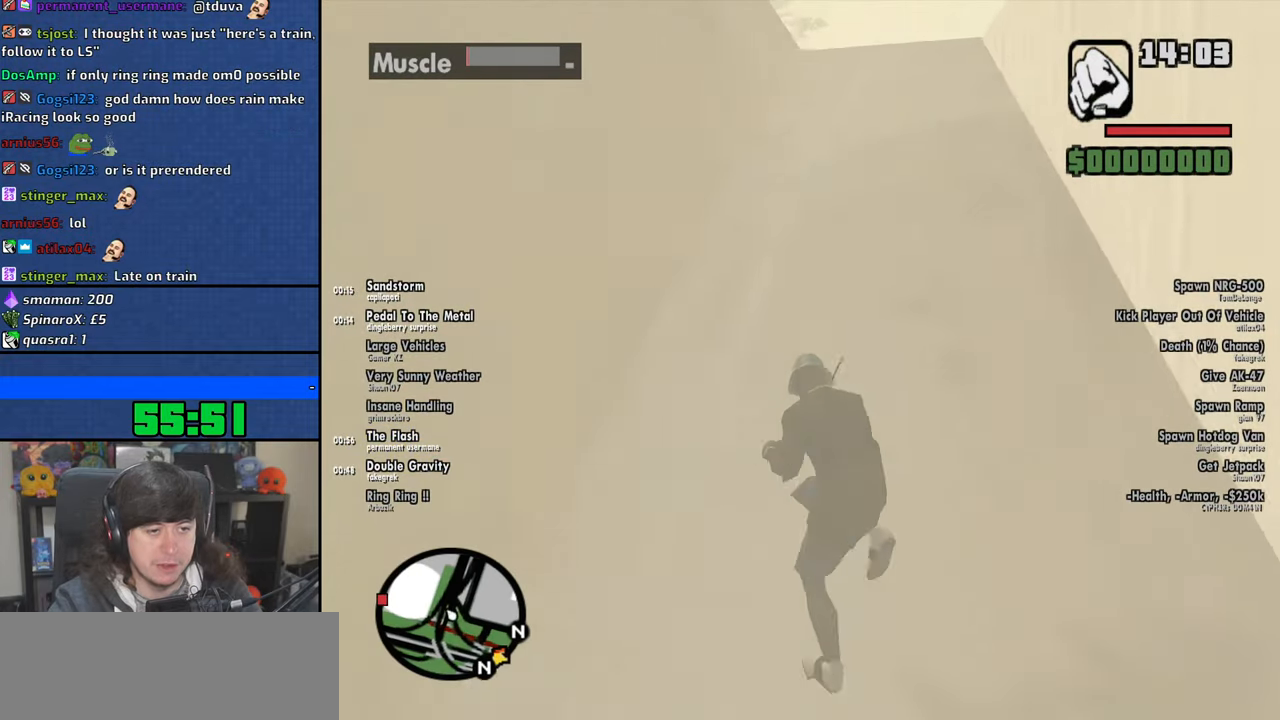
{"keys": ["space", "w"], "mouse": [], "events": [[50, "space", "down"], [83, "a", "up"], [216, "f", "down"], [316, "f", "up"]]}
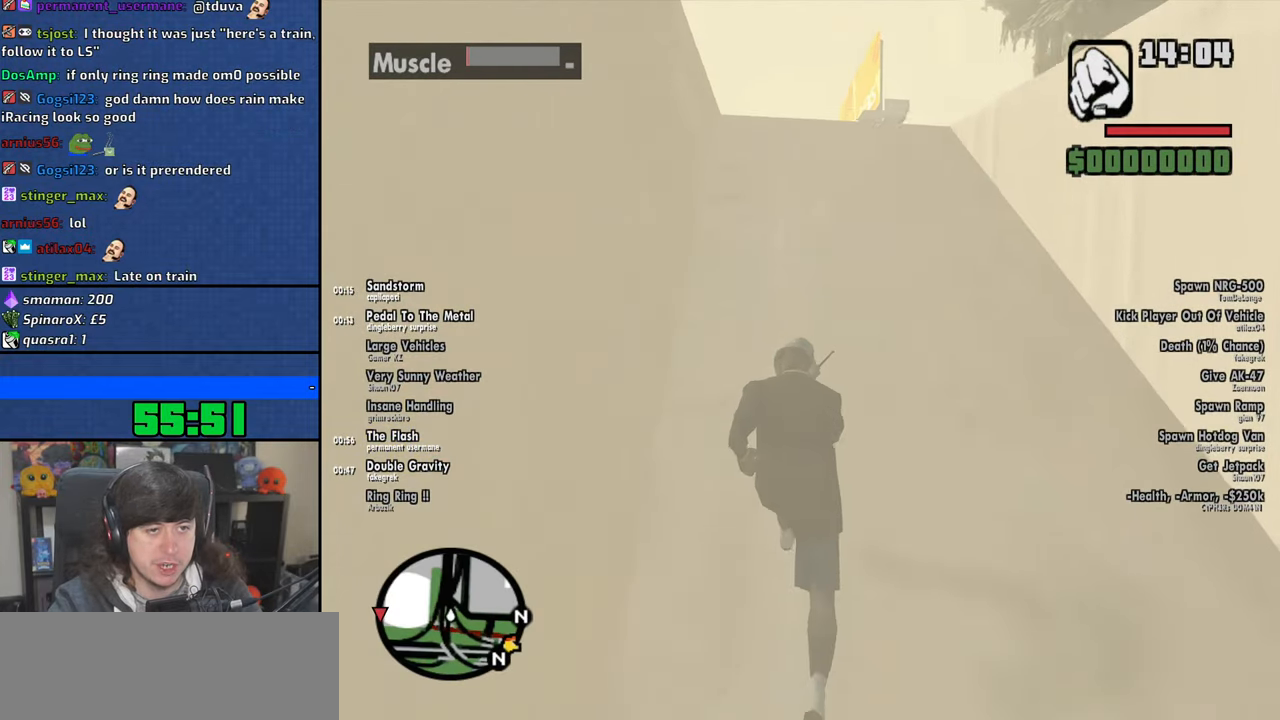
{"keys": ["w"], "mouse": [], "events": [[33, "space", "up"], [133, "space", "down"], [250, "space", "up"], [350, "space", "down"], [466, "space", "up"]]}
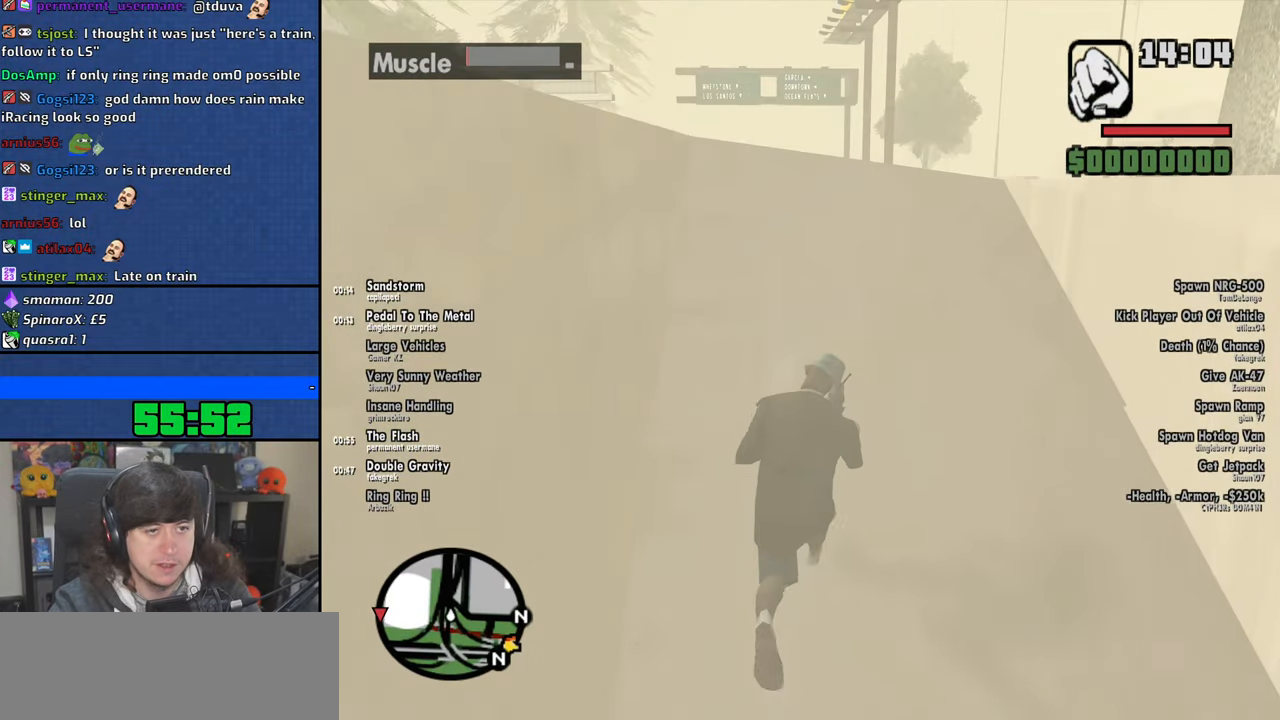
{"keys": ["a", "w"], "mouse": [], "events": [[83, "space", "down"], [200, "space", "up"], [333, "space", "down"], [433, "space", "up"], [483, "a", "down"]]}
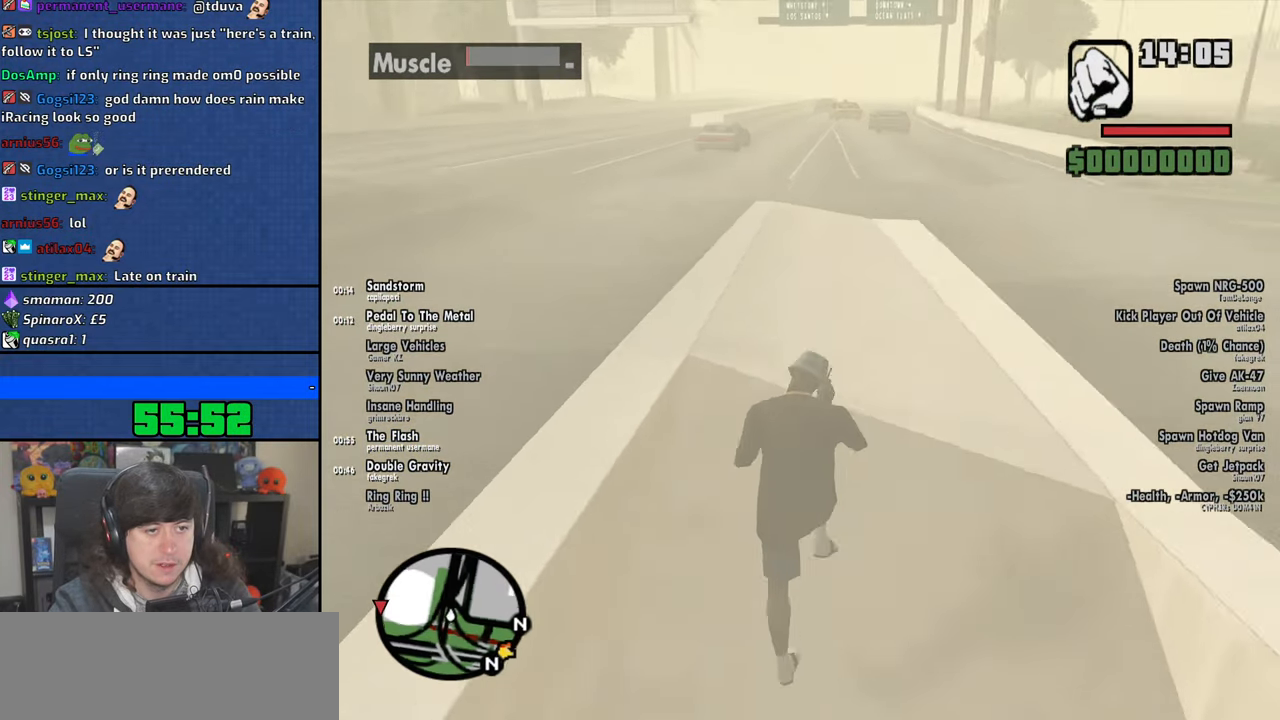
{"keys": ["a", "w"], "mouse": [], "events": [[83, "space", "down"], [183, "space", "up"], [300, "space", "down"], [400, "space", "up"]]}
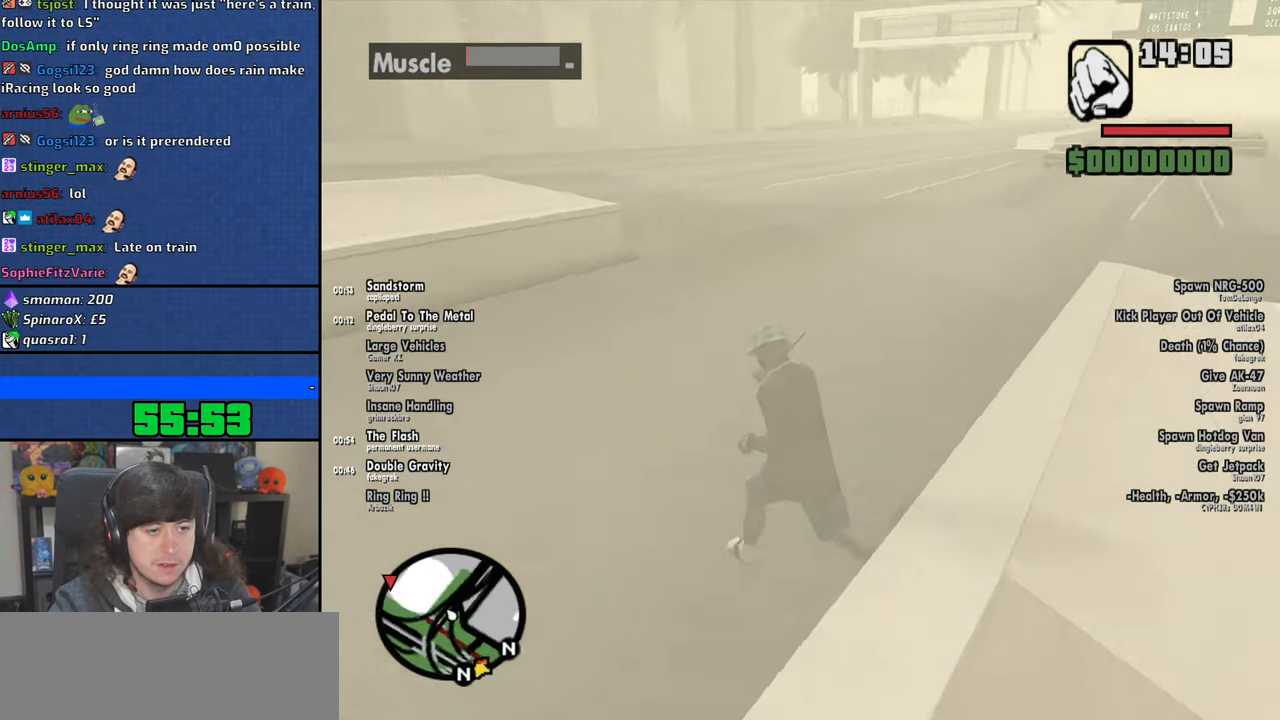
{"keys": ["a", "space", "w"], "mouse": [], "events": [[16, "space", "down"], [100, "space", "up"], [200, "space", "down"]]}
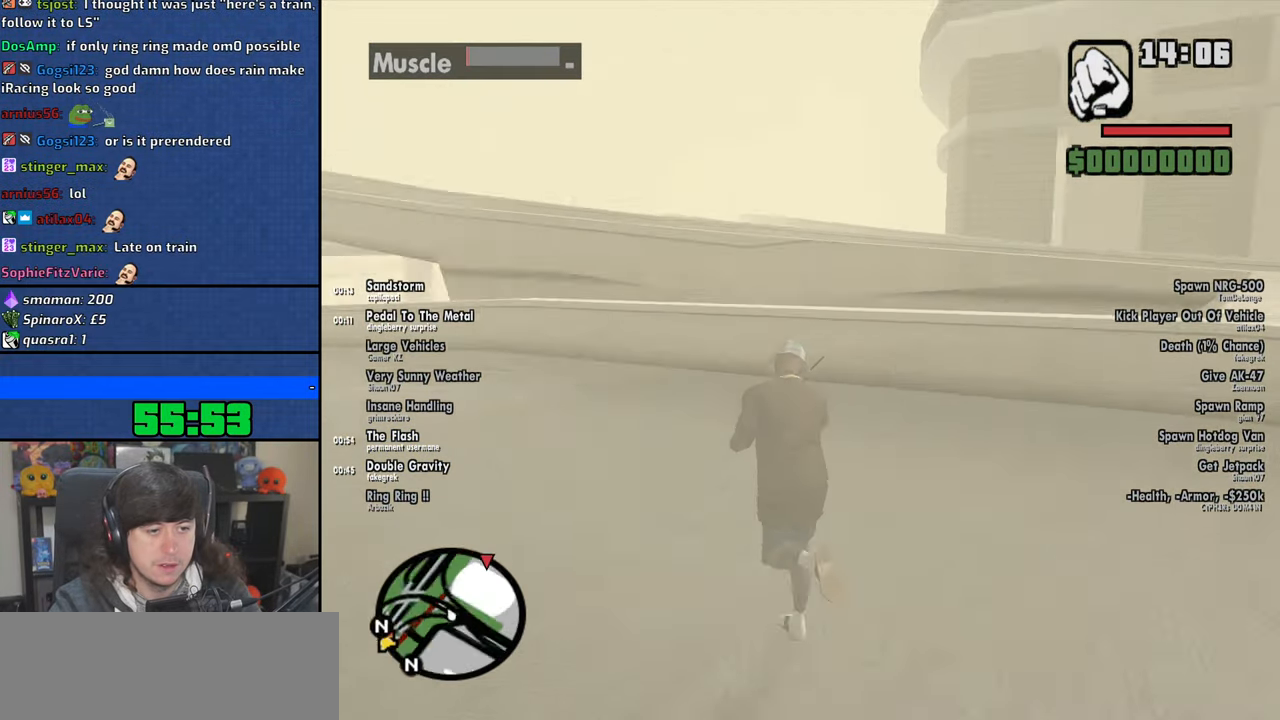
{"keys": ["a"], "mouse": [], "events": [[33, "space", "up"], [116, "a", "up"], [116, "space", "down"], [166, "d", "down"], [233, "space", "up"], [316, "a", "down"], [350, "d", "up"], [400, "w", "up"], [416, "space", "down"], [483, "space", "up"]]}
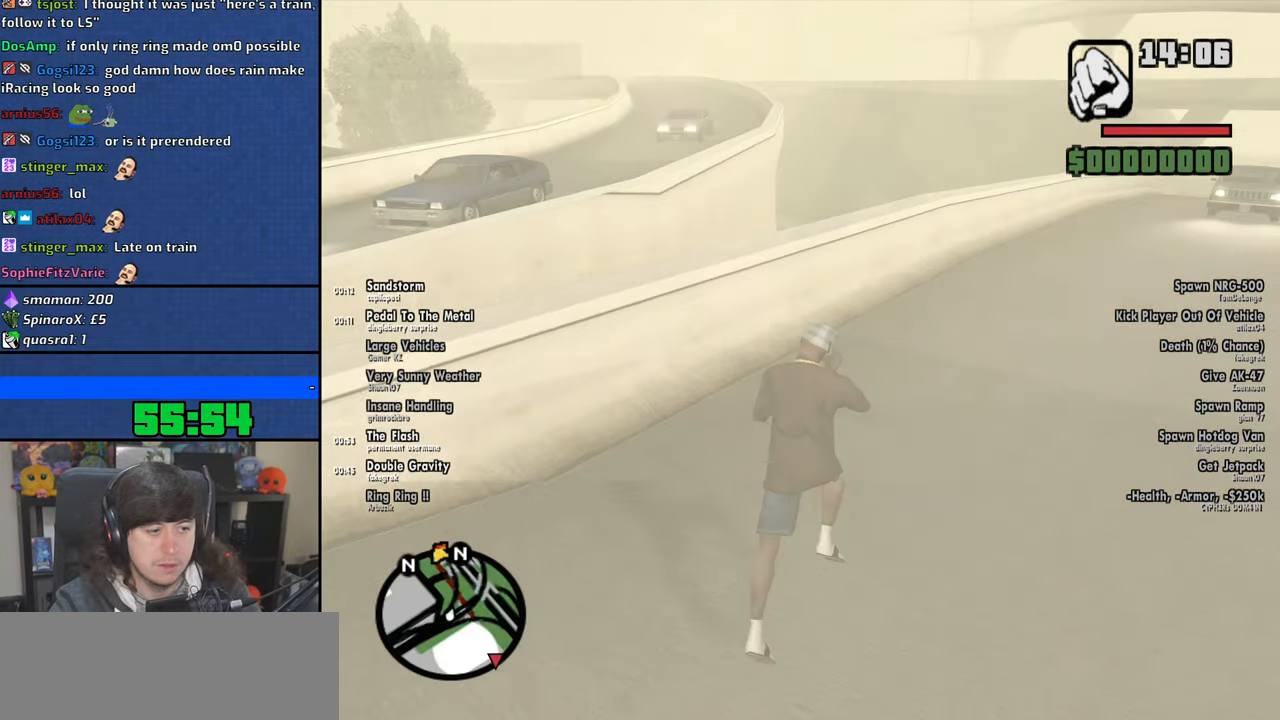
{"keys": ["a", "w"], "mouse": [], "events": [[133, "space", "down"], [200, "w", "down"], [233, "space", "up"], [366, "space", "down"], [450, "space", "up"]]}
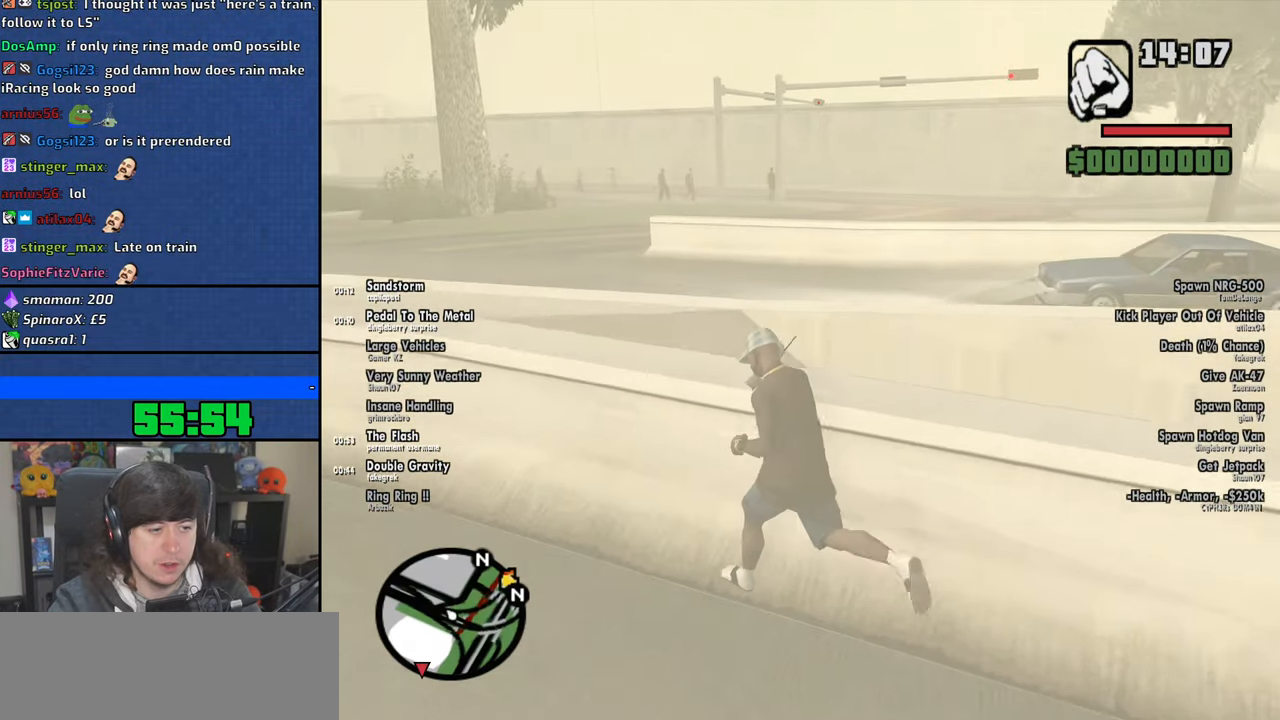
{"keys": ["space", "w"], "mouse": [], "events": [[83, "space", "down"], [200, "space", "up"], [233, "space", "down"], [400, "a", "up"]]}
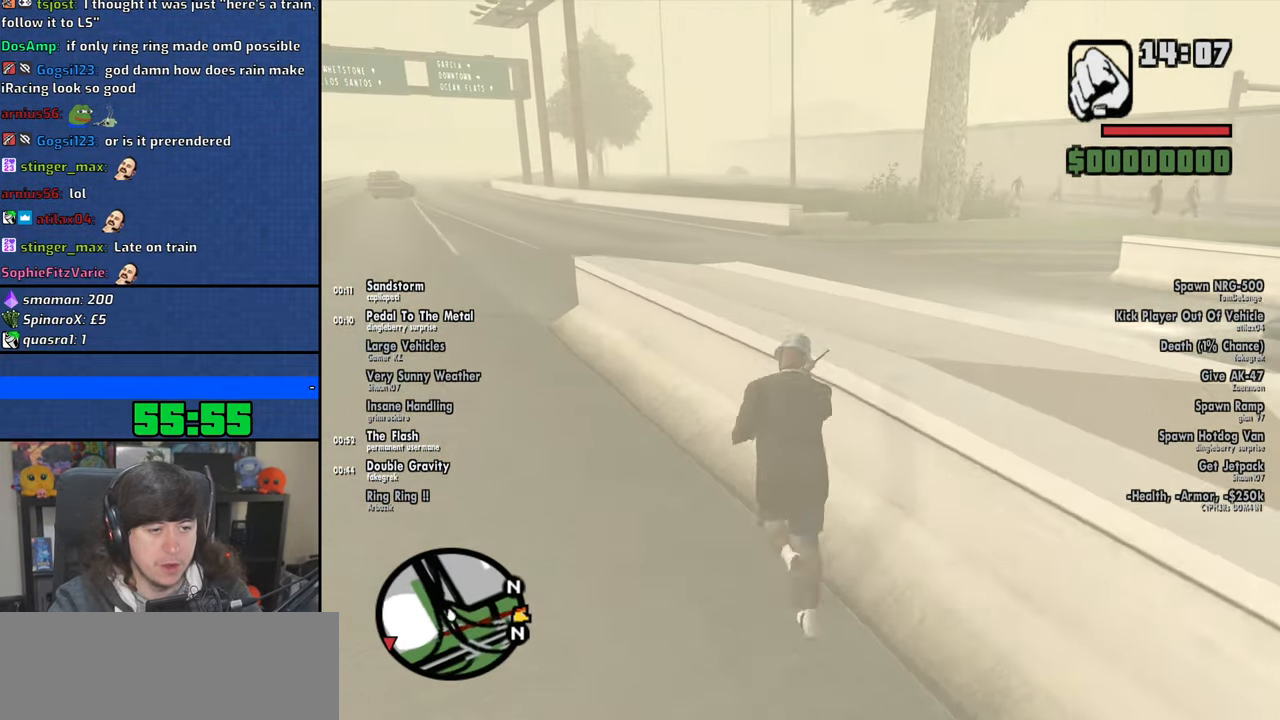
{"keys": ["space", "w"], "mouse": [], "events": []}
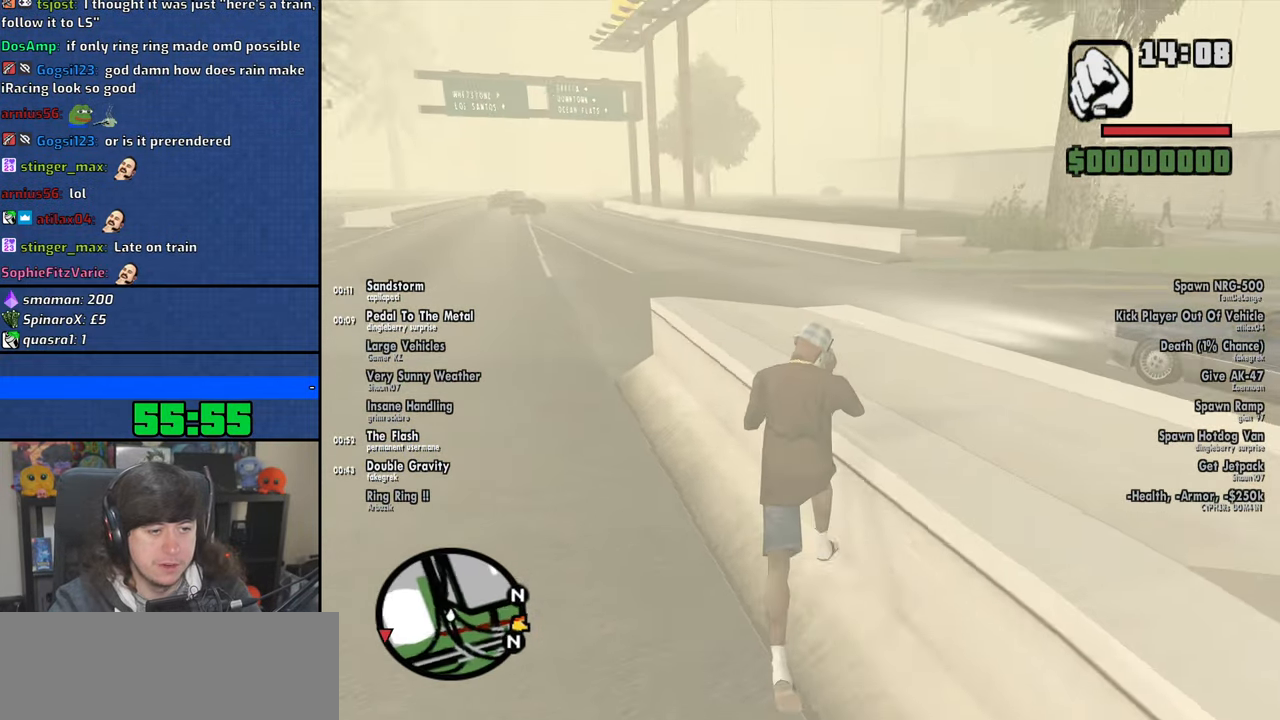
{"keys": ["a", "space", "w"], "mouse": [], "events": [[16, "a", "down"]]}
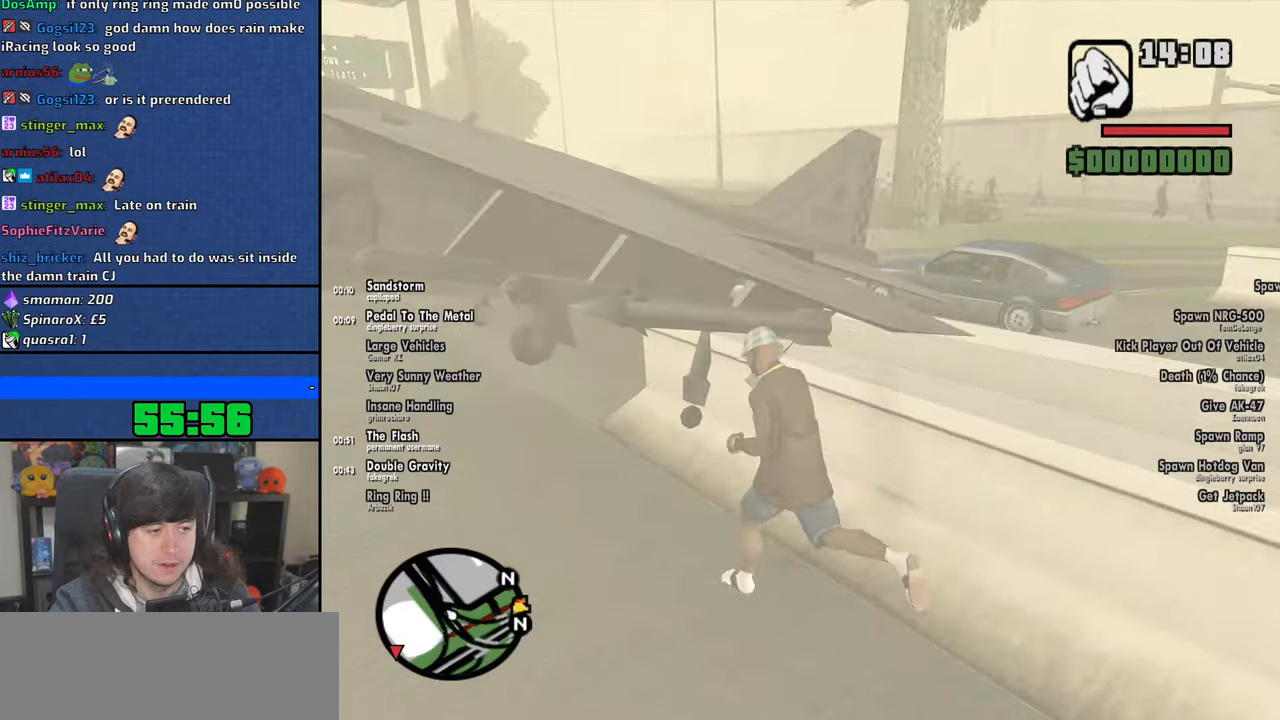
{"keys": ["a", "space", "w"], "mouse": [], "events": []}
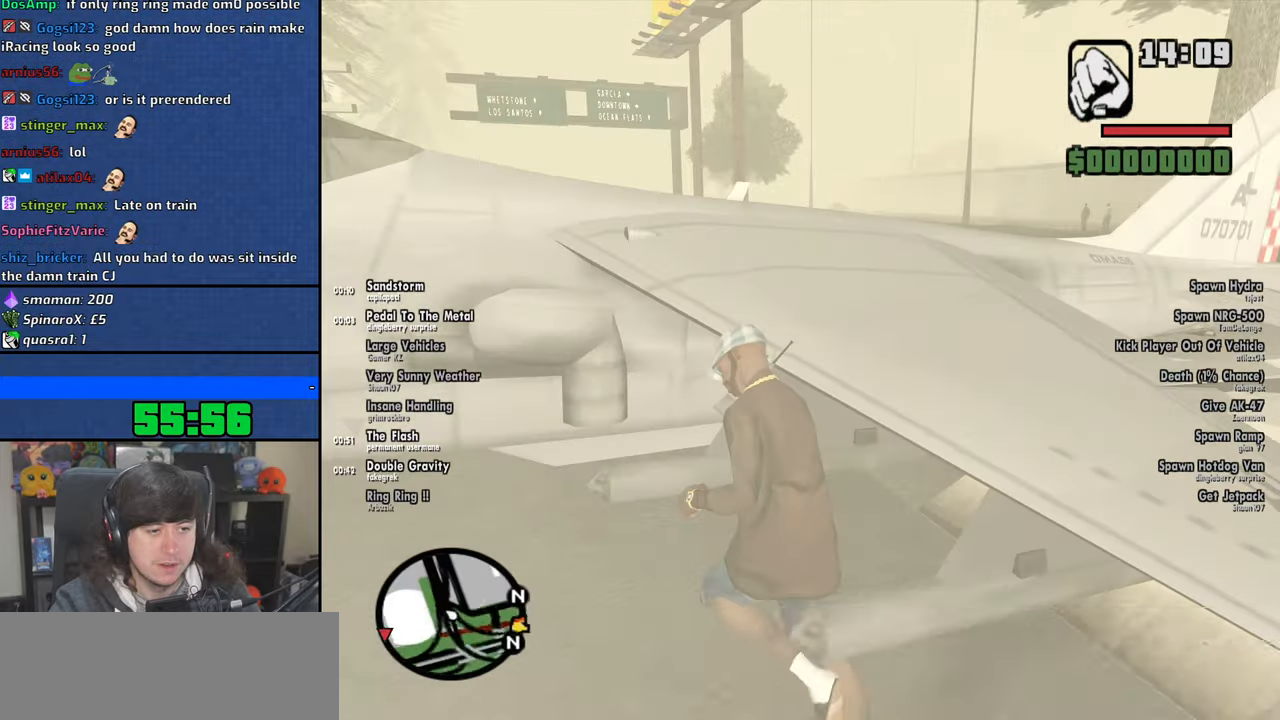
{"keys": ["a", "f", "w"], "mouse": [], "events": [[366, "f", "down"], [483, "space", "up"]]}
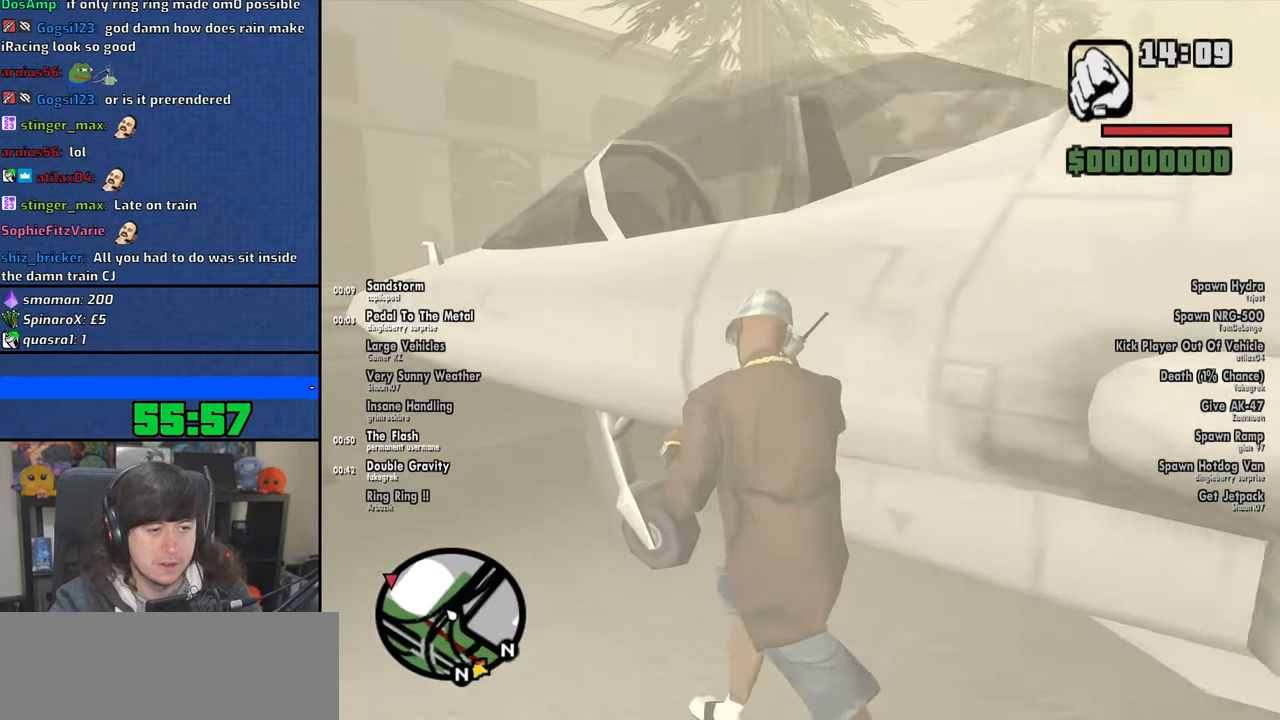
{"keys": ["a"], "mouse": [], "events": [[50, "f", "up"], [116, "a", "up"], [116, "f", "down"], [116, "w", "up"], [216, "f", "up"], [300, "f", "down"], [400, "f", "up"], [450, "a", "down"]]}
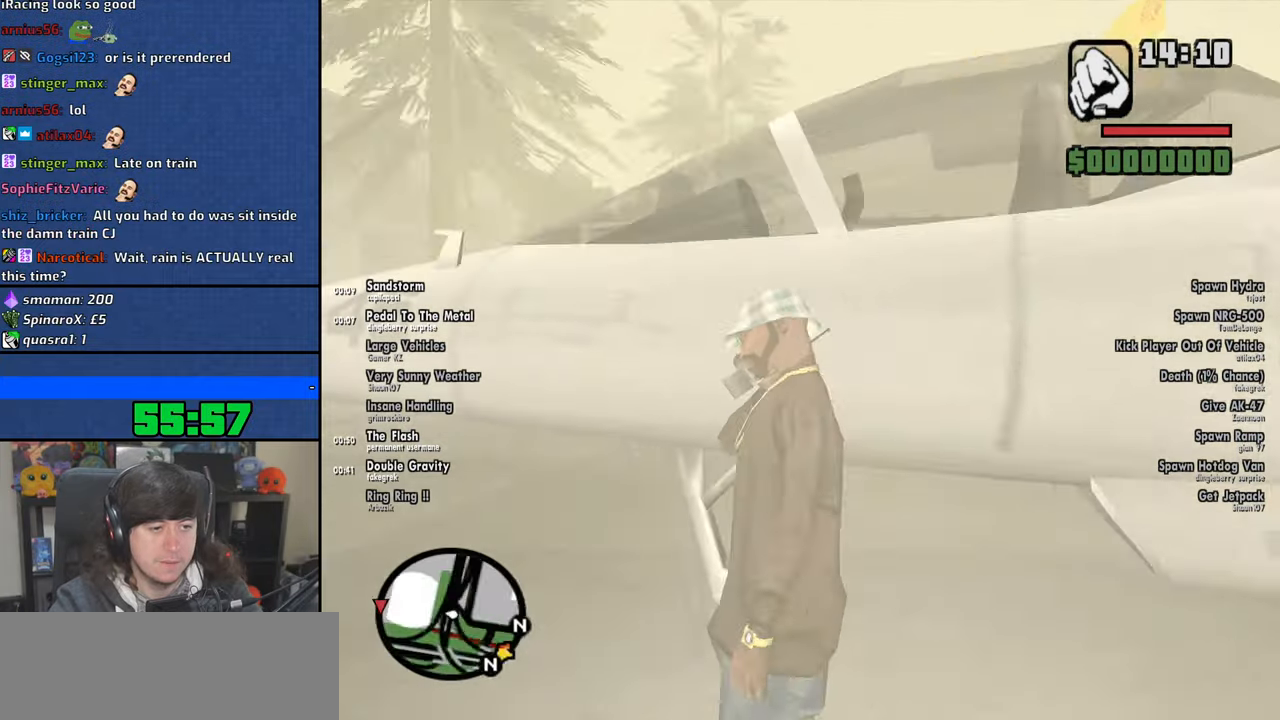
{"keys": ["a", "w"], "mouse": [], "events": [[83, "s", "down"], [166, "d", "down"], [183, "a", "up"], [250, "s", "up"], [400, "w", "down"], [466, "d", "up"], [483, "a", "down"]]}
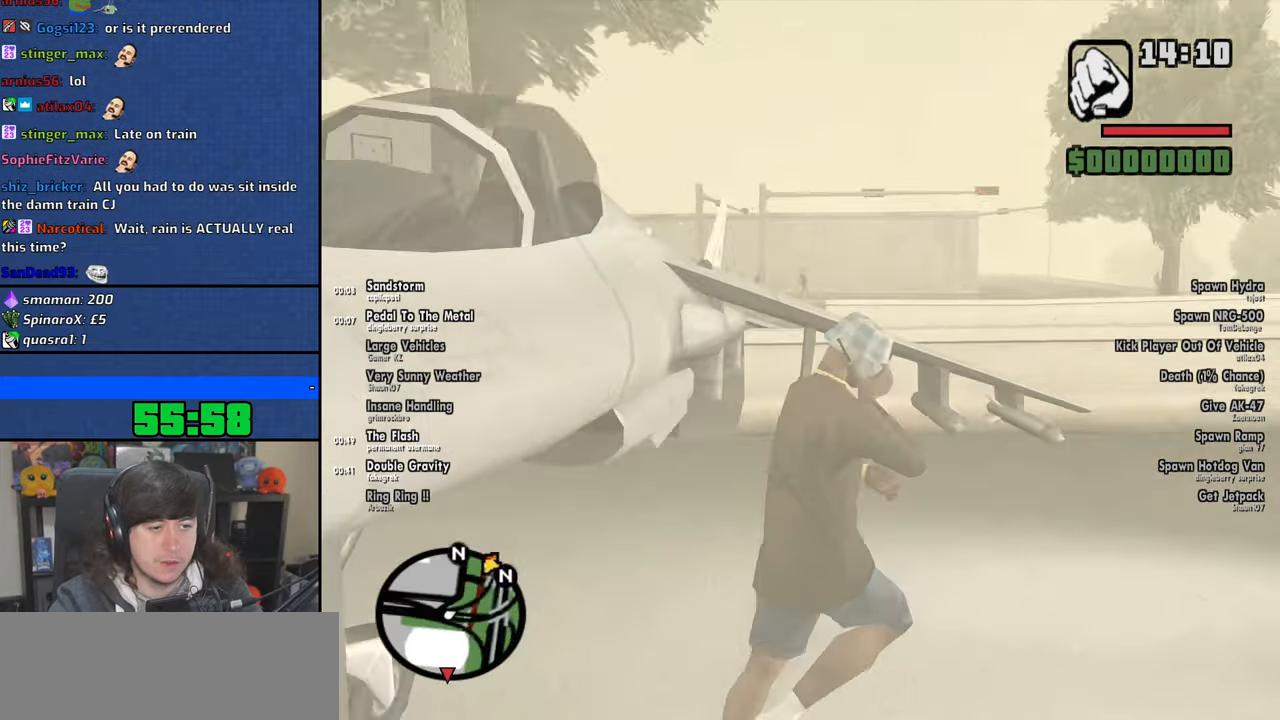
{"keys": ["f"], "mouse": [], "events": [[250, "f", "down"], [350, "a", "up"], [350, "w", "up"], [366, "f", "up"], [450, "f", "down"]]}
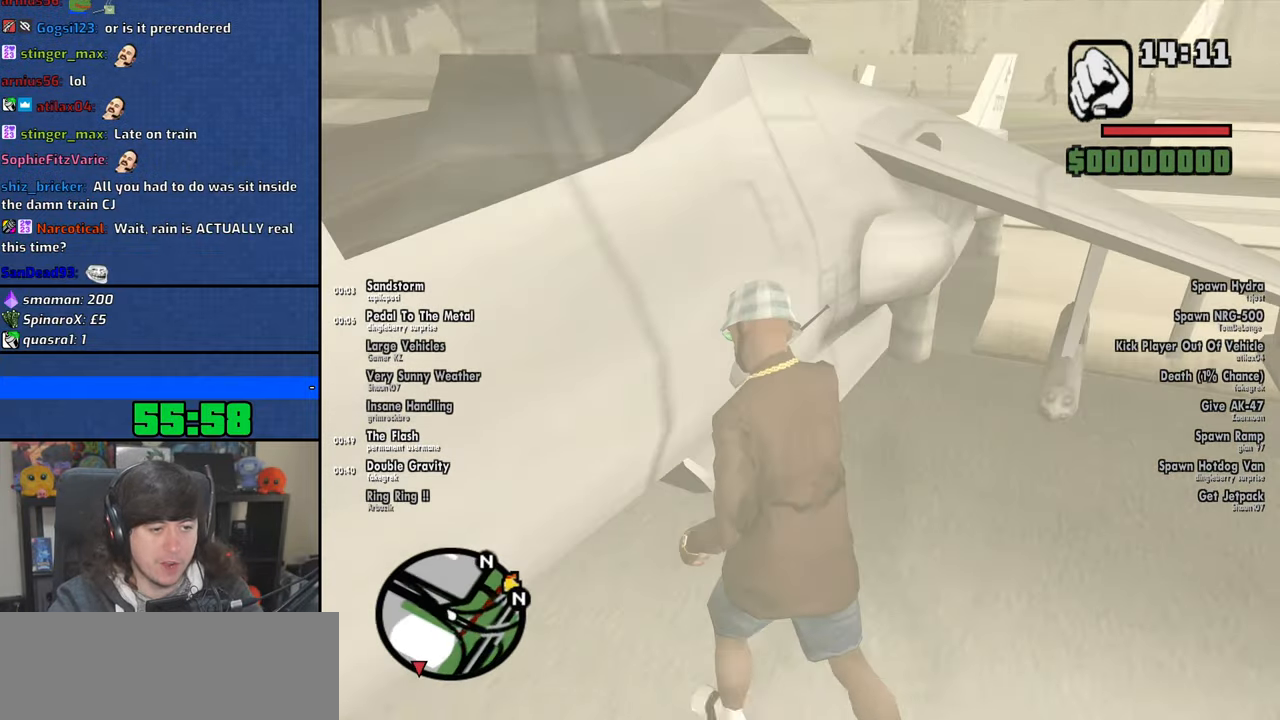
{"keys": ["d", "w"], "mouse": [], "events": [[50, "f", "up"], [116, "f", "down"], [216, "f", "up"], [283, "w", "down"], [433, "d", "down"]]}
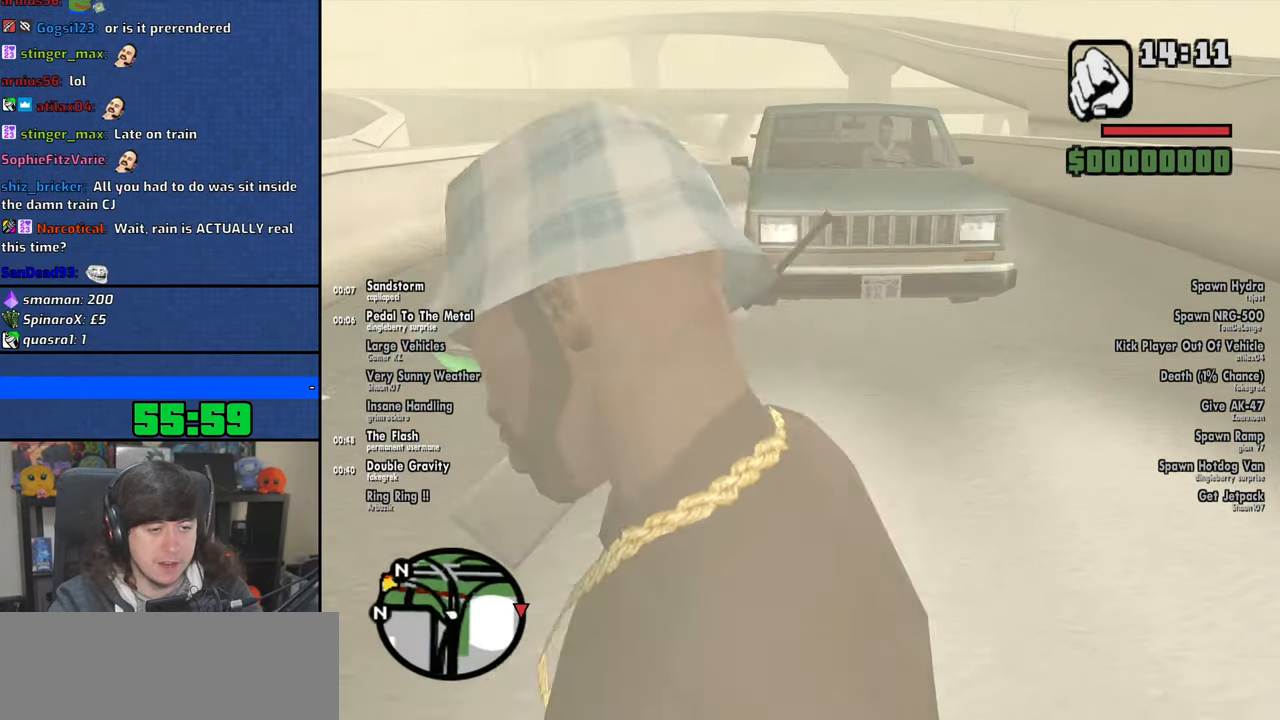
{"keys": ["w"], "mouse": [], "events": [[283, "d", "up"]]}
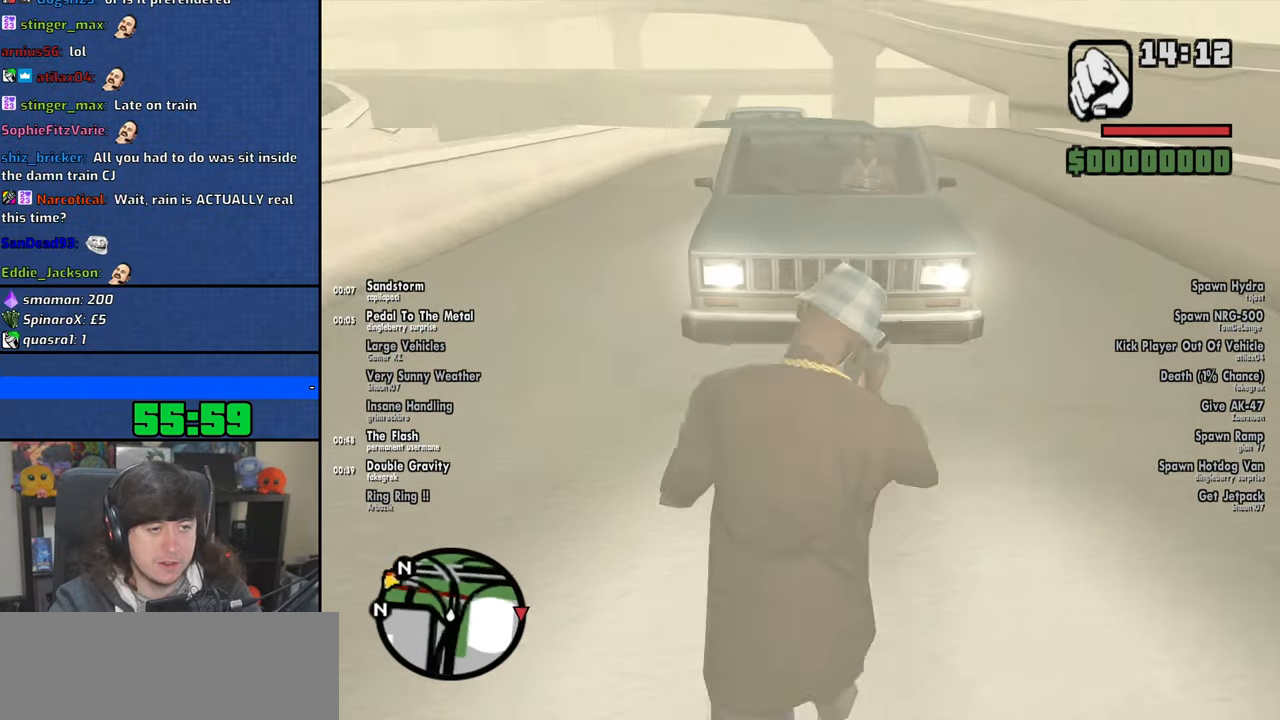
{"keys": ["a", "shift", "w"], "mouse": [], "events": [[150, "a", "down"], [366, "shift", "down"]]}
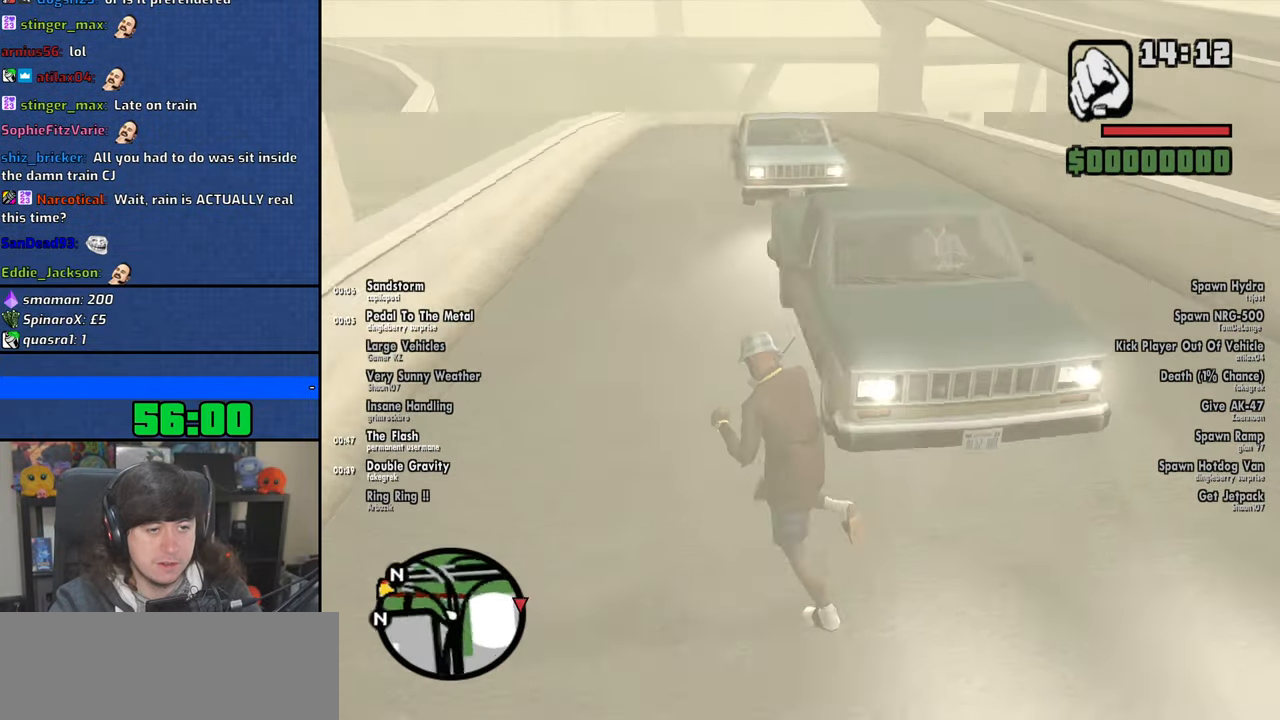
{"keys": ["a", "f", "w"], "mouse": [], "events": [[33, "f", "down"], [33, "shift", "up"], [150, "f", "up"], [250, "f", "down"], [350, "f", "up"], [450, "f", "down"]]}
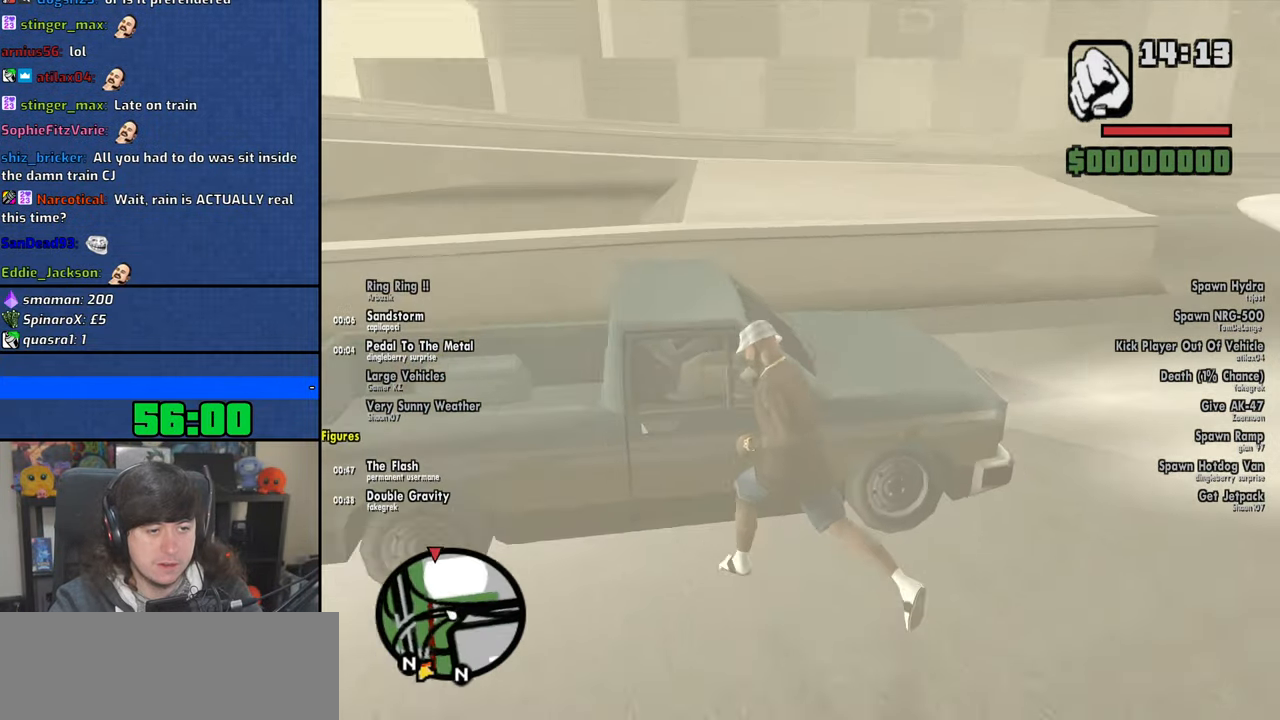
{"keys": ["d", "w"], "mouse": [], "events": [[33, "f", "up"], [150, "f", "down"], [250, "f", "up"], [366, "a", "up"], [500, "d", "down"]]}
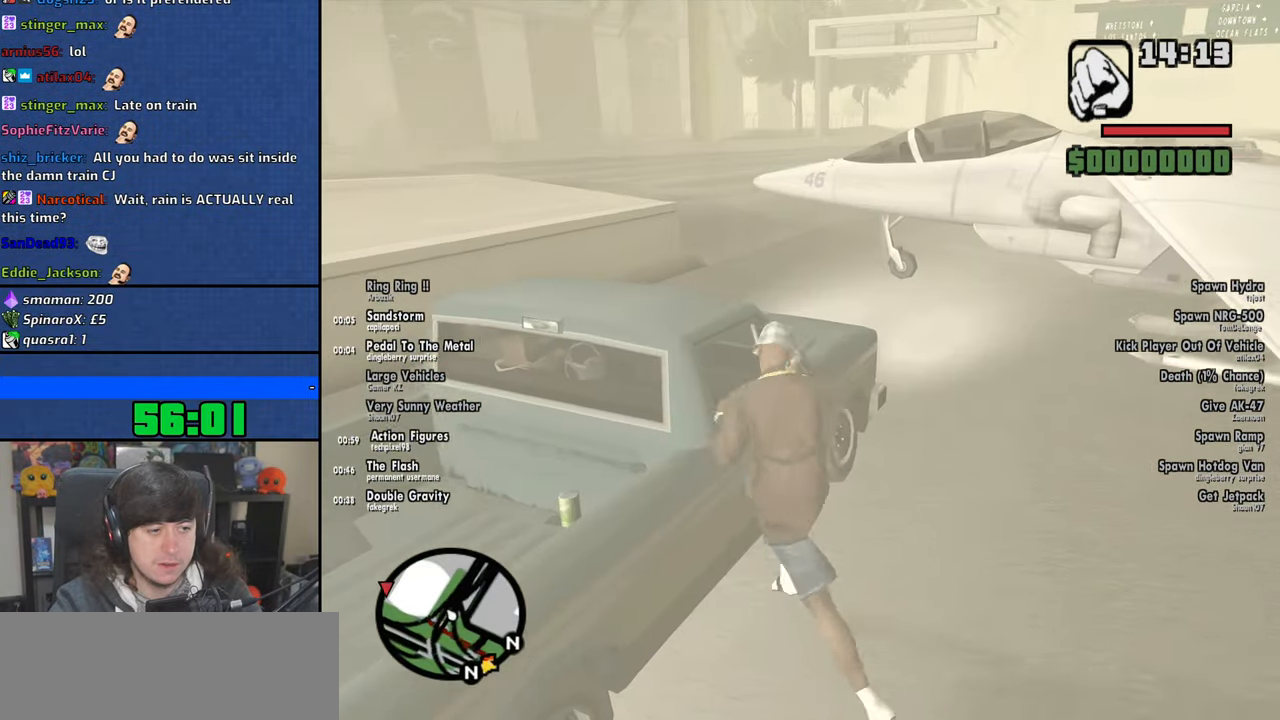
{"keys": ["a", "space", "w"], "mouse": [], "events": [[266, "space", "down"], [300, "d", "up"], [333, "a", "down"], [350, "space", "up"], [500, "space", "down"]]}
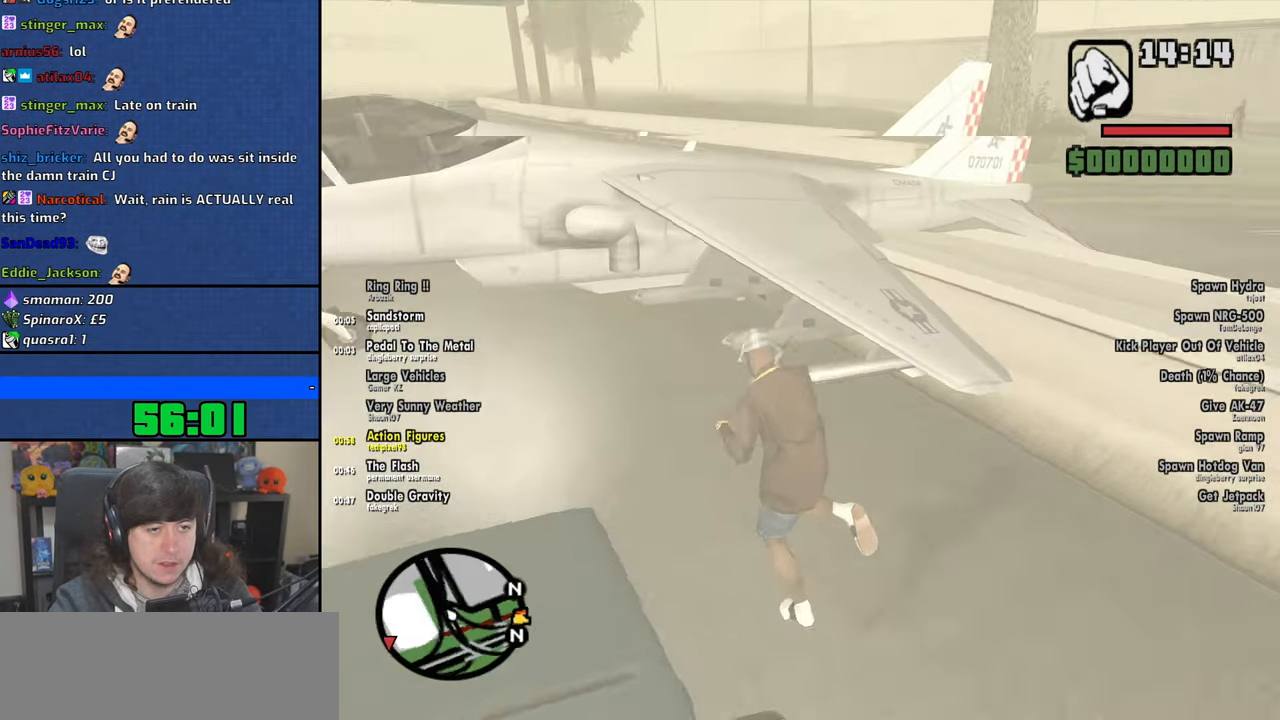
{"keys": ["w"], "mouse": [], "events": [[66, "space", "up"], [166, "space", "down"], [250, "space", "up"], [350, "space", "down"], [383, "a", "up"], [450, "space", "up"]]}
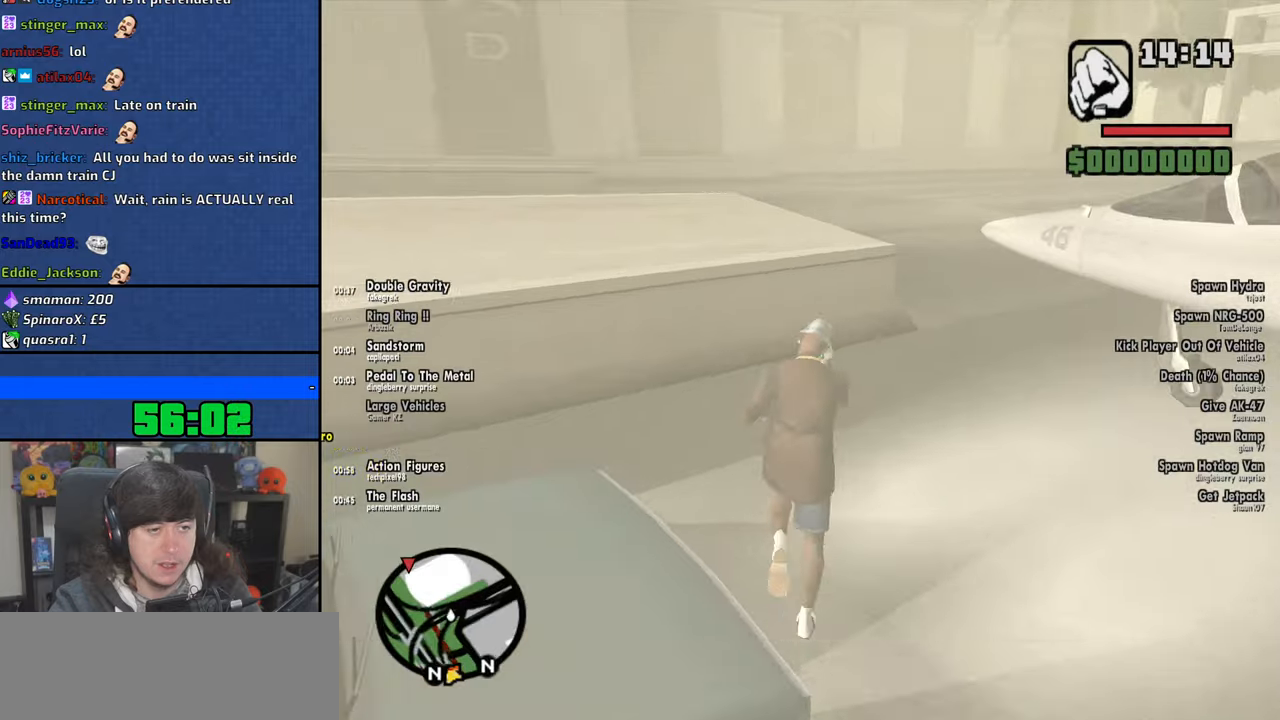
{"keys": ["d", "w"], "mouse": [], "events": [[66, "space", "down"], [83, "d", "down"], [166, "space", "up"], [300, "space", "down"], [400, "space", "up"]]}
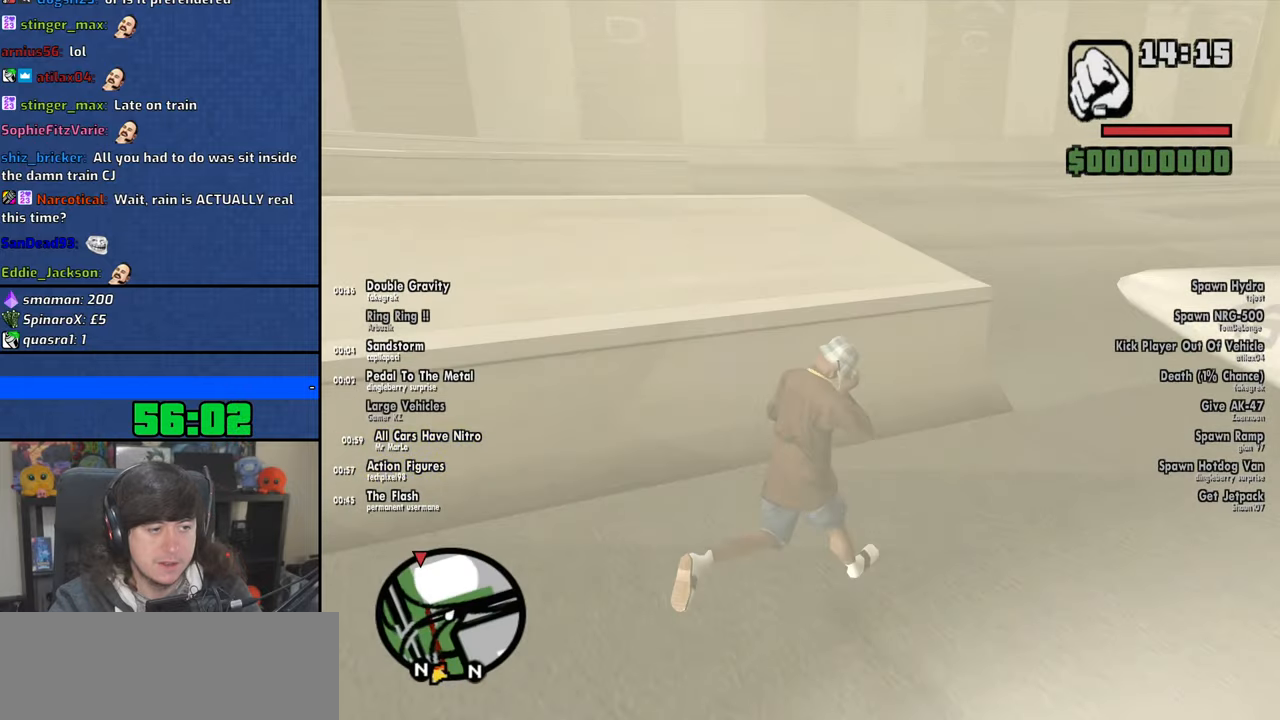
{"keys": ["a", "space", "w"], "mouse": [], "events": [[33, "space", "down"], [116, "space", "up"], [283, "space", "down"], [433, "d", "up"], [466, "a", "down"]]}
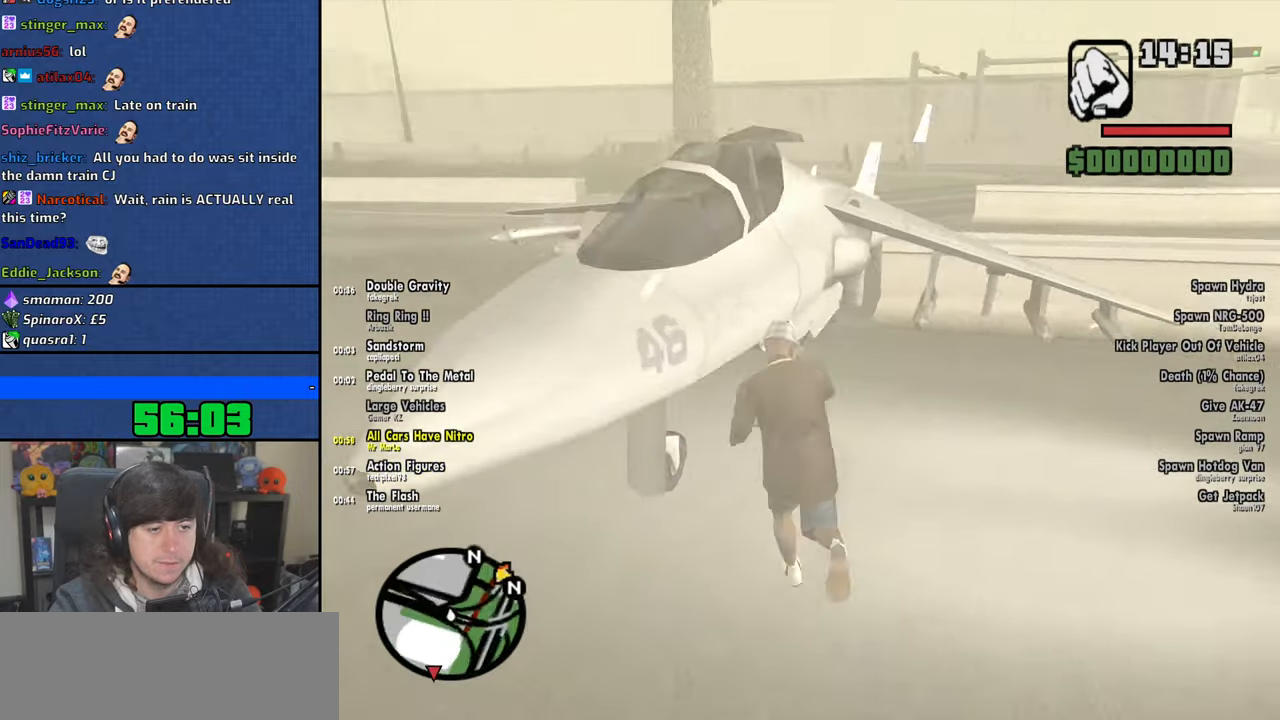
{"keys": ["space", "w"], "mouse": [], "events": [[50, "space", "up"], [250, "space", "down"], [466, "a", "up"]]}